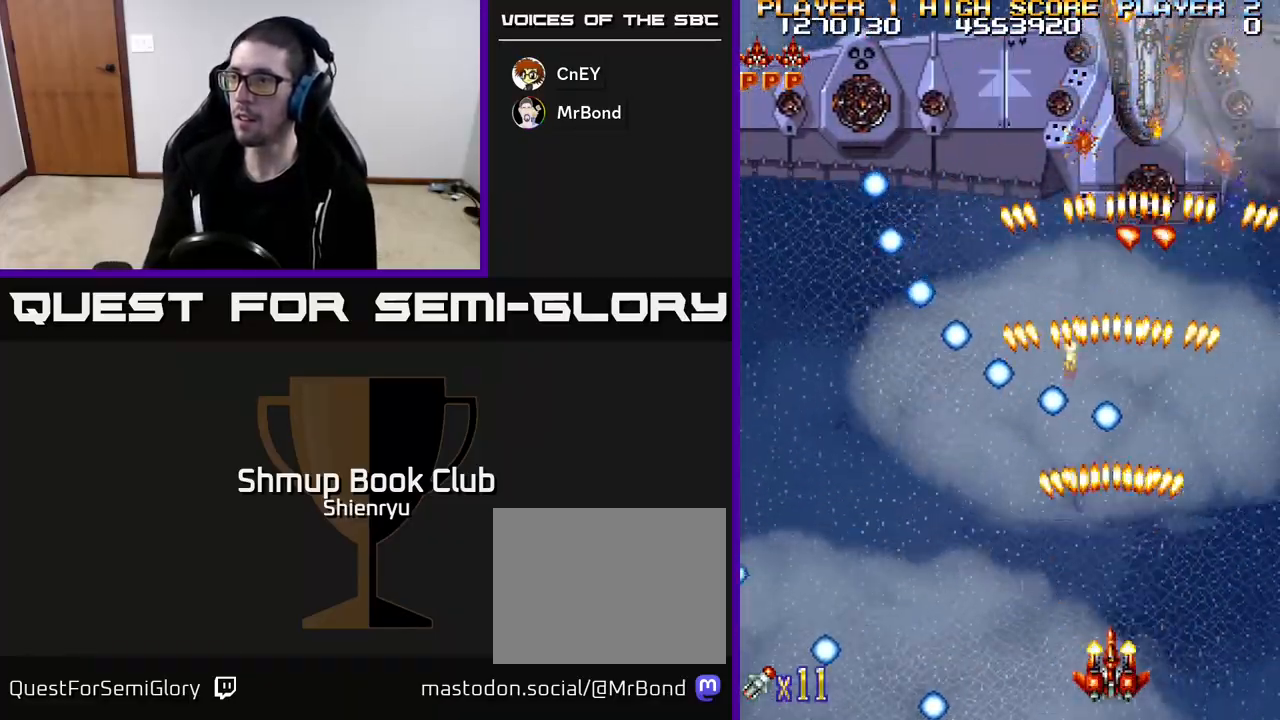
Gameplay with a controller (Xbox layout); each line is a JSON object with the inputs held at the frame after it. "events" lists button and stick changes between this image and that frame as [ms after this image, input, new state], when the widget could be followed in between. Not read: right_stick.
{"buttons": ["R2"], "left_stick": "center", "events": []}
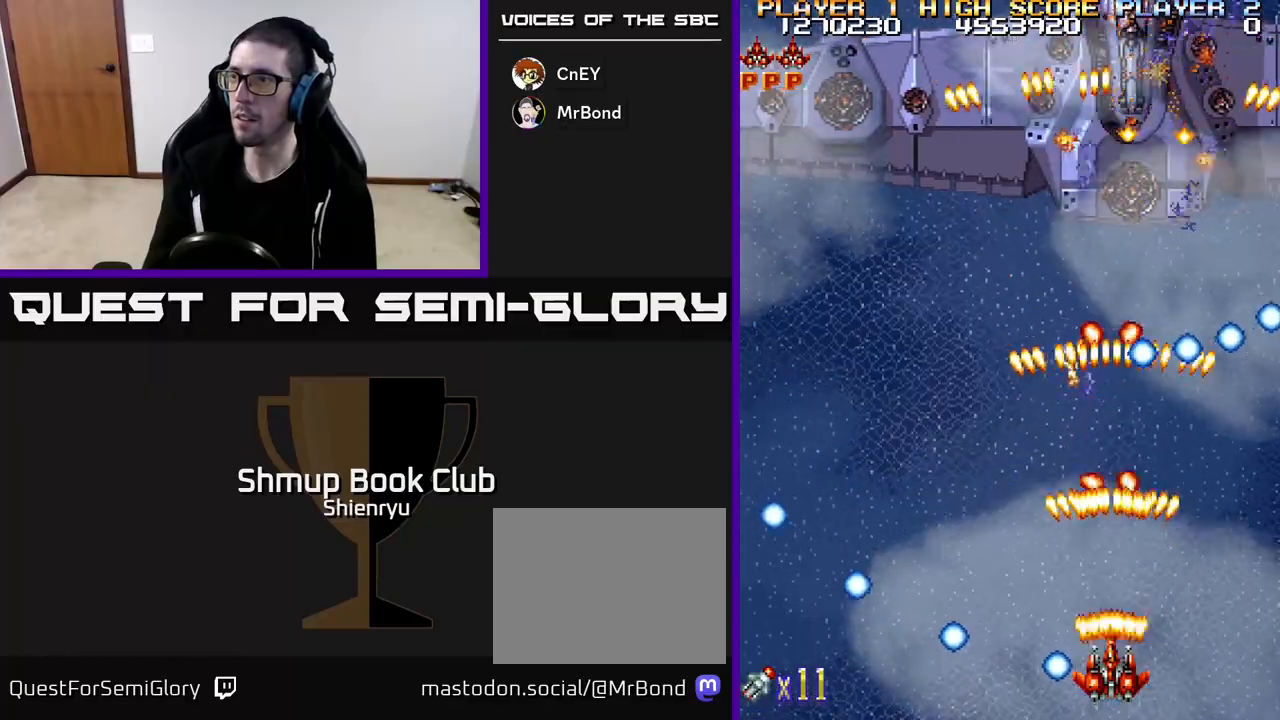
{"buttons": ["R2", "DPAD_UP"], "left_stick": "center", "events": [[200, "DPAD_LEFT", "down"], [233, "DPAD_UP", "down"], [317, "DPAD_LEFT", "up"]]}
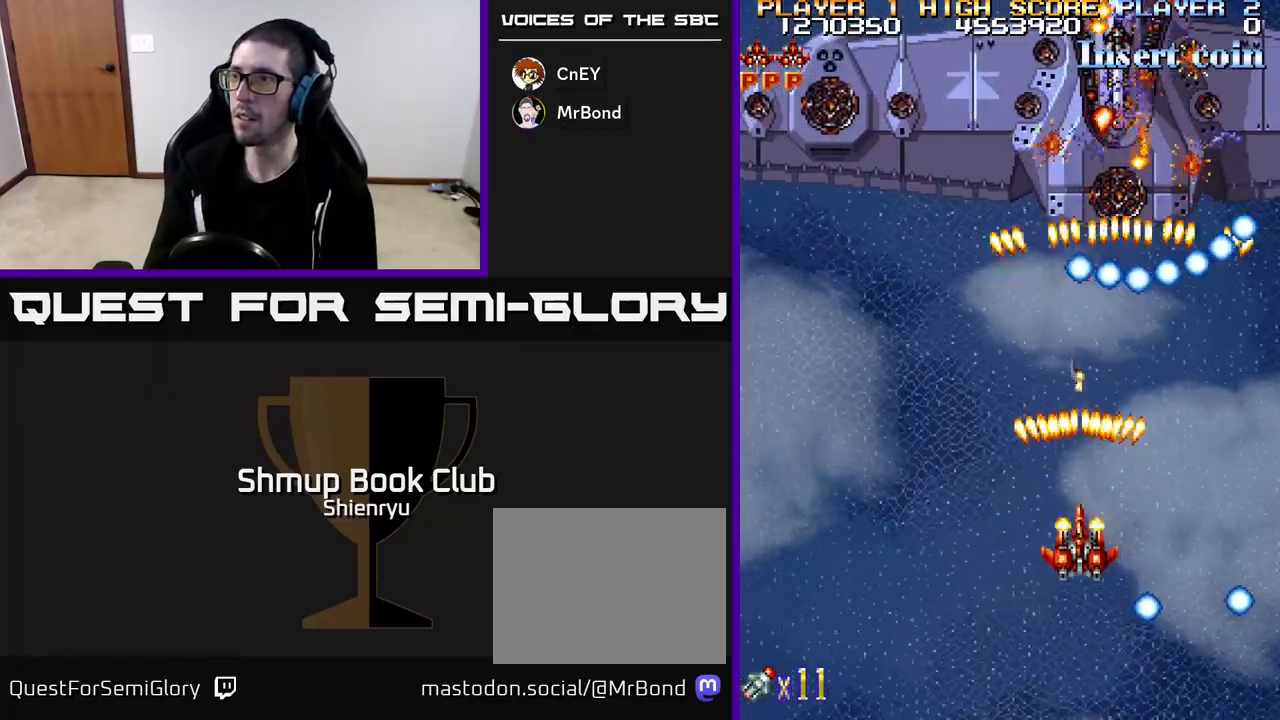
{"buttons": ["R2", "DPAD_DOWN"], "left_stick": "center", "events": [[117, "DPAD_UP", "up"], [167, "DPAD_DOWN", "down"]]}
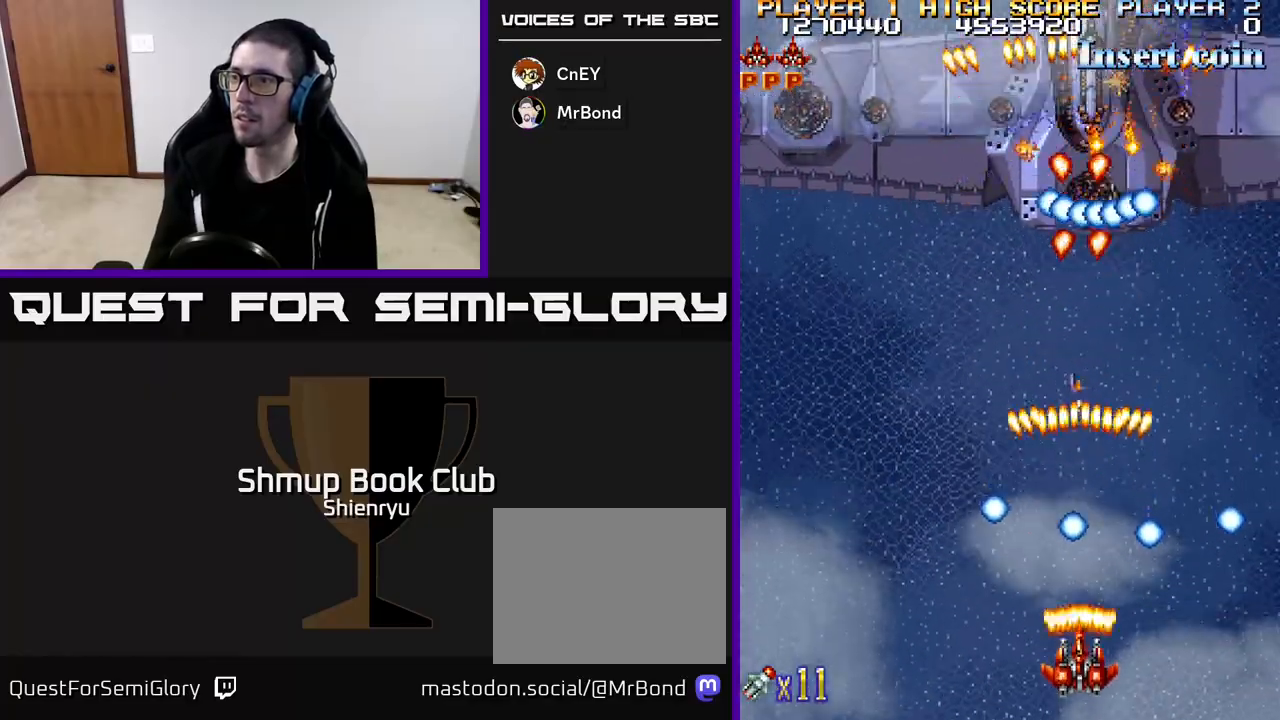
{"buttons": ["R2"], "left_stick": "center", "events": [[83, "DPAD_DOWN", "up"], [150, "DPAD_RIGHT", "down"], [167, "DPAD_UP", "down"], [183, "DPAD_RIGHT", "up"], [367, "DPAD_UP", "up"]]}
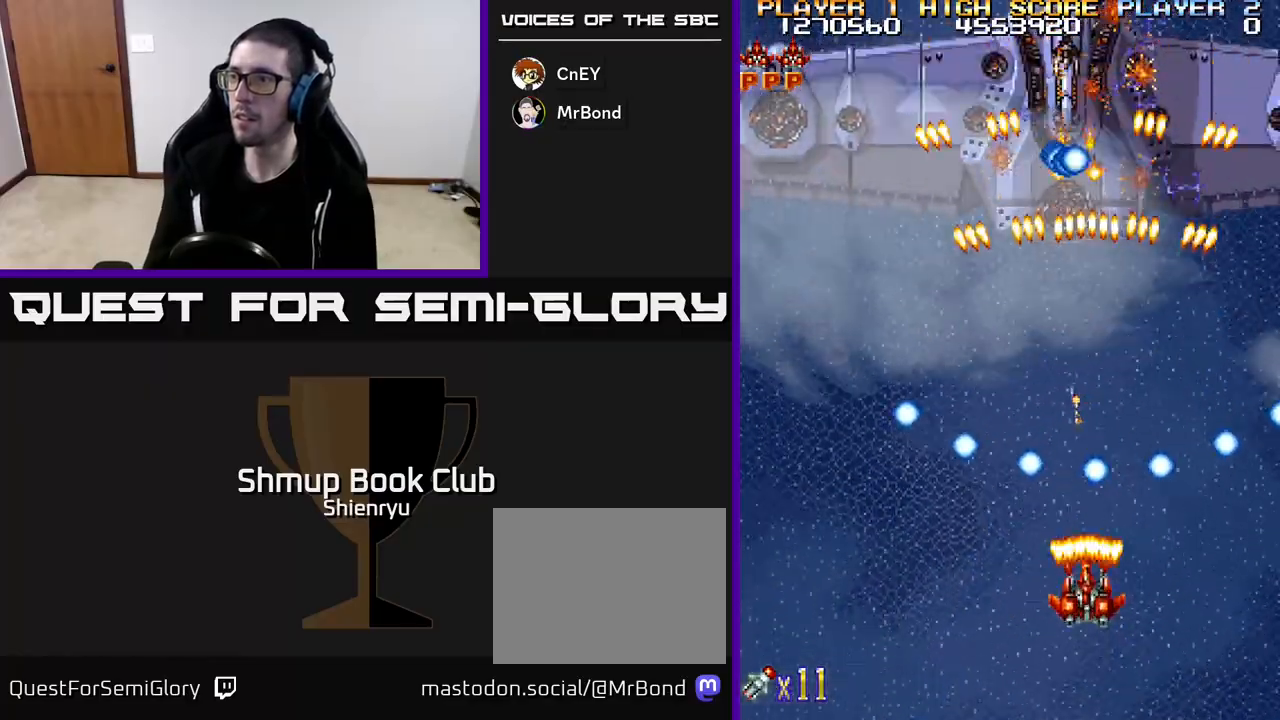
{"buttons": ["R2"], "left_stick": "center", "events": [[17, "DPAD_LEFT", "down"], [83, "DPAD_LEFT", "up"]]}
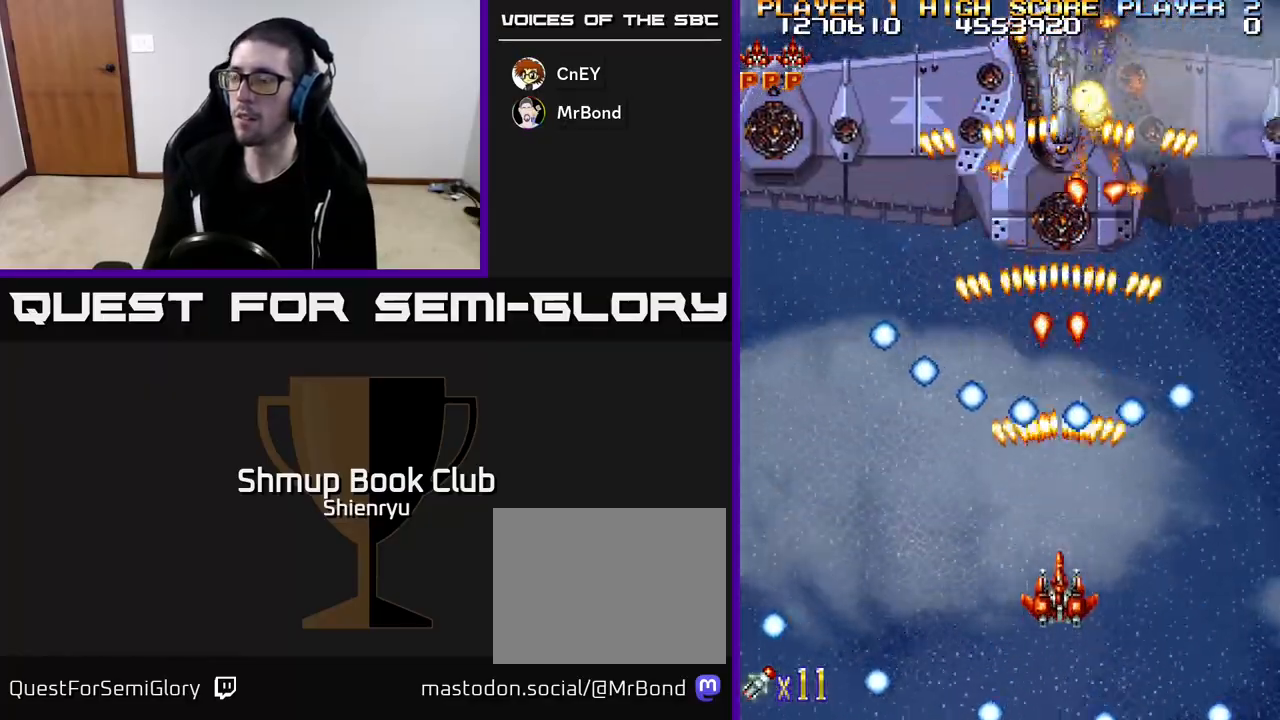
{"buttons": ["R2"], "left_stick": "center", "events": [[333, "DPAD_LEFT", "down"], [417, "DPAD_LEFT", "up"]]}
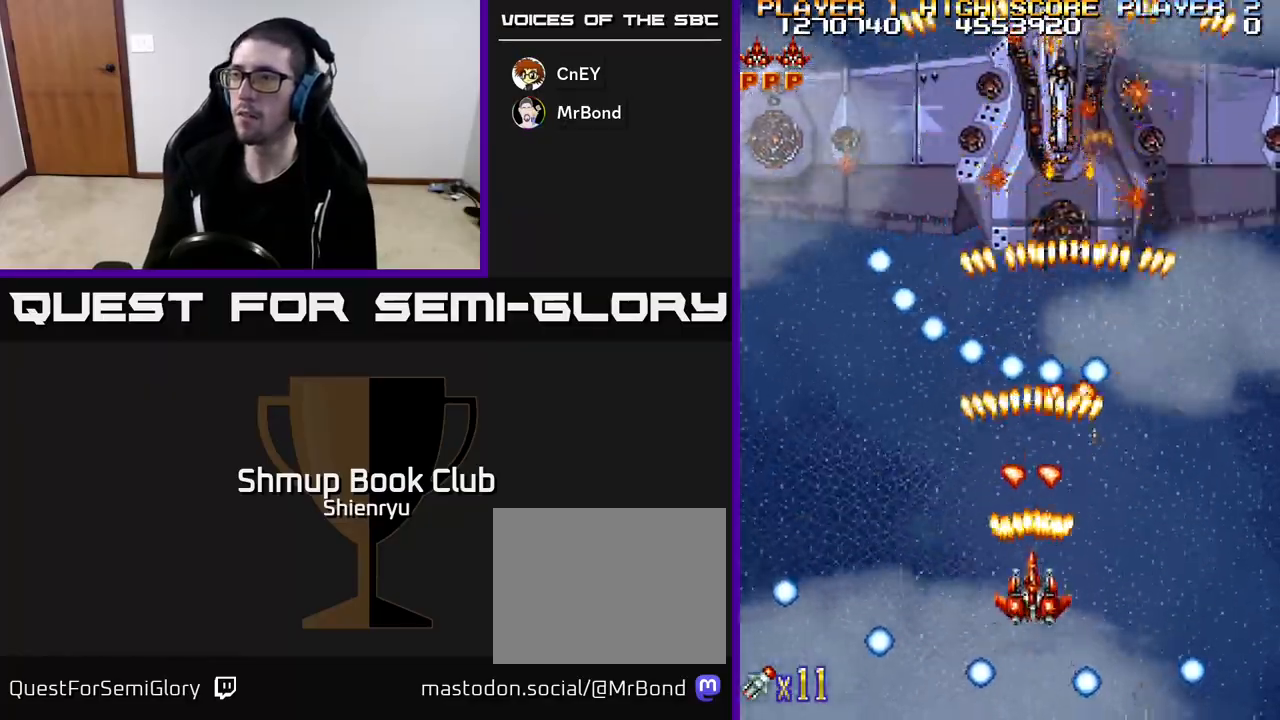
{"buttons": ["R2", "DPAD_RIGHT"], "left_stick": "center", "events": [[183, "DPAD_DOWN", "down"], [417, "DPAD_DOWN", "up"], [467, "DPAD_RIGHT", "down"]]}
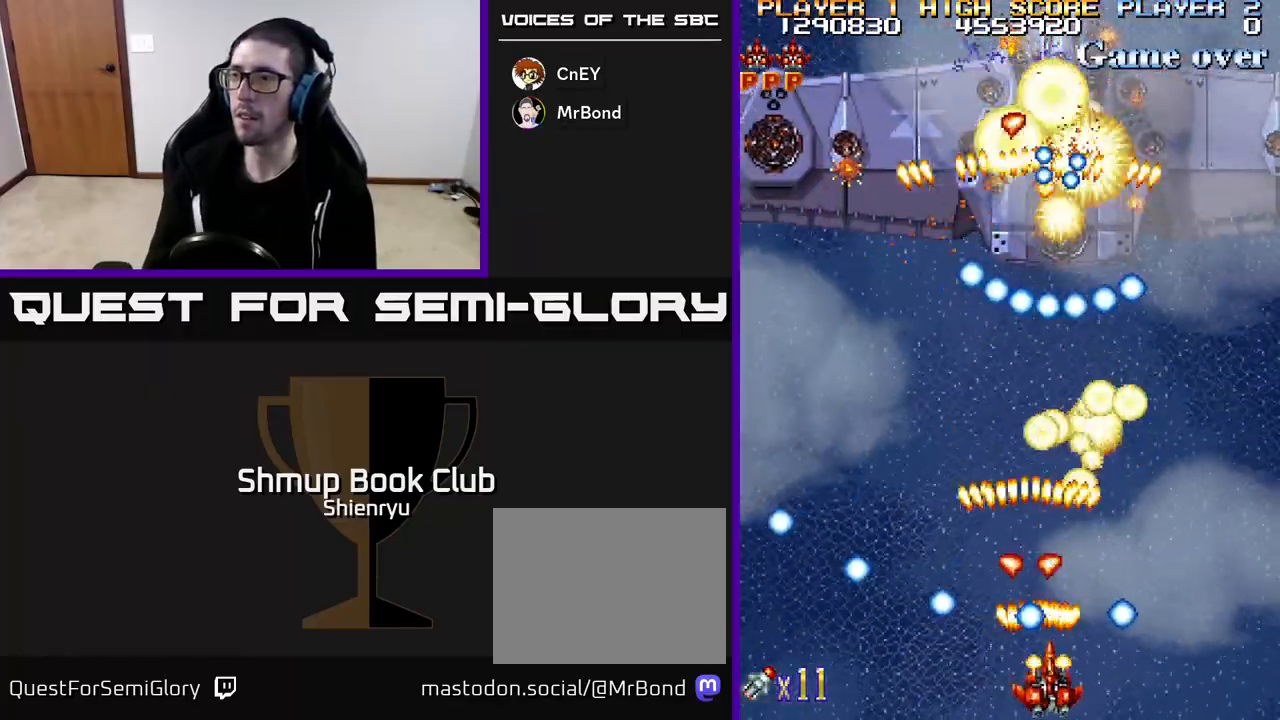
{"buttons": ["R2"], "left_stick": "center", "events": [[33, "DPAD_RIGHT", "up"]]}
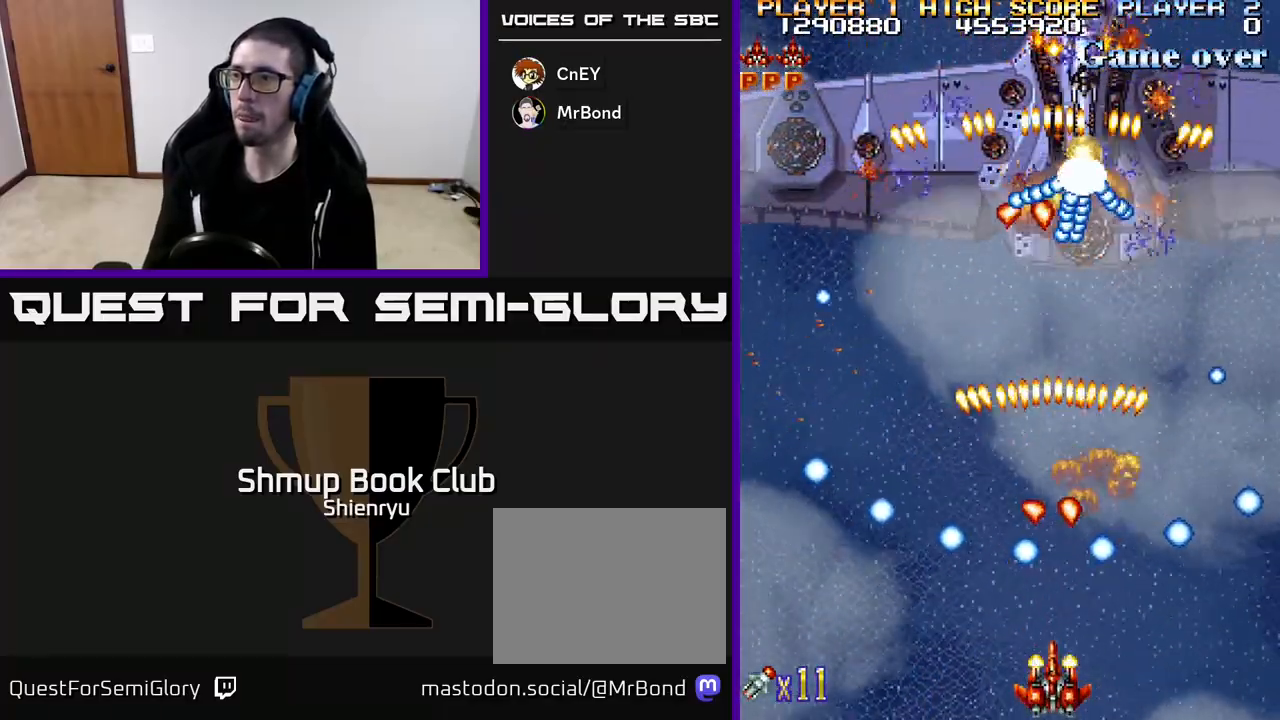
{"buttons": ["R2", "DPAD_DOWN"], "left_stick": "center", "events": [[250, "DPAD_UP", "down"], [333, "DPAD_RIGHT", "down"], [367, "DPAD_UP", "up"], [433, "DPAD_DOWN", "down"], [433, "DPAD_RIGHT", "up"]]}
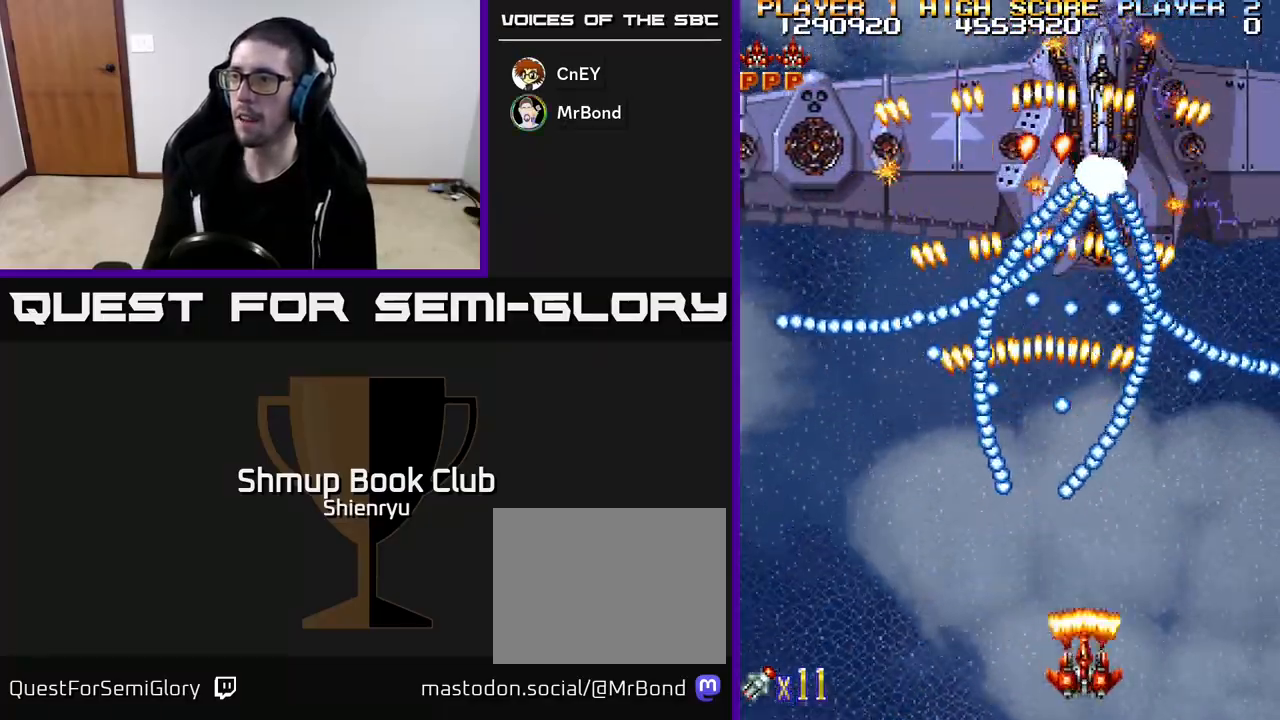
{"buttons": ["R2", "DPAD_RIGHT"], "left_stick": "center", "events": [[67, "DPAD_DOWN", "up"], [67, "DPAD_LEFT", "down"], [200, "DPAD_LEFT", "up"], [467, "DPAD_RIGHT", "down"]]}
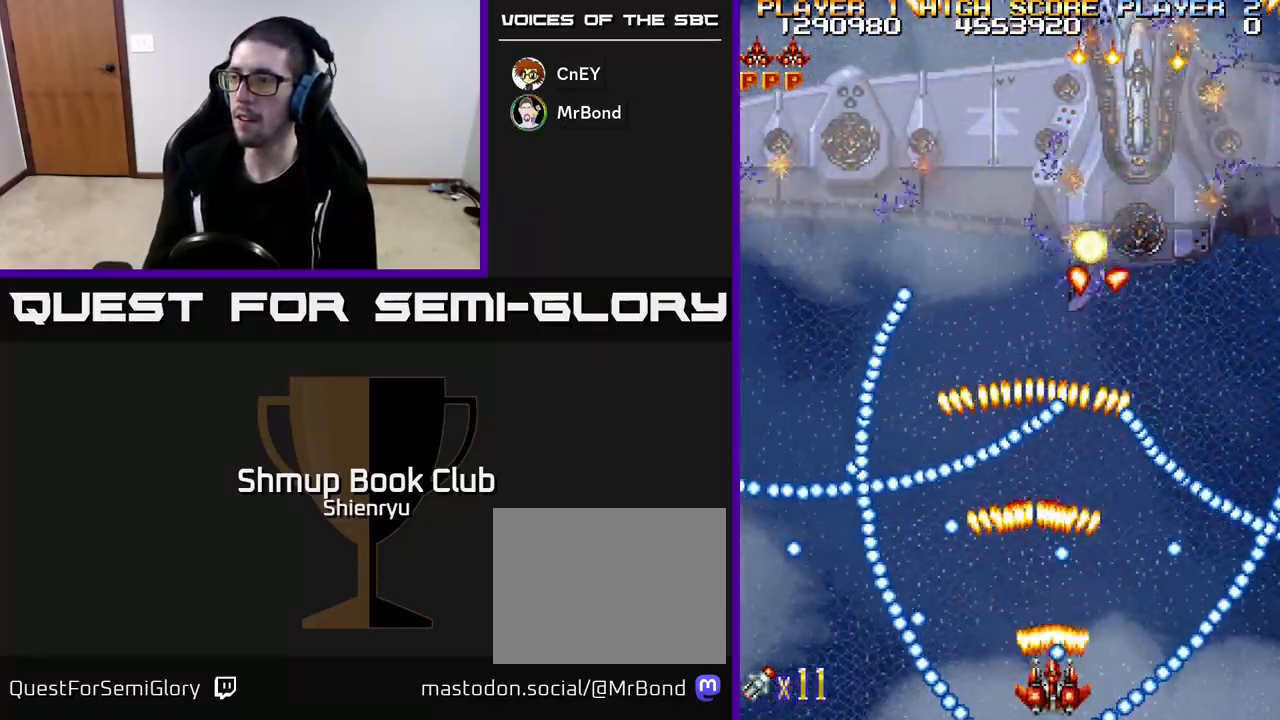
{"buttons": ["R2", "DPAD_LEFT"], "left_stick": "center", "events": [[133, "DPAD_RIGHT", "up"], [417, "DPAD_LEFT", "down"]]}
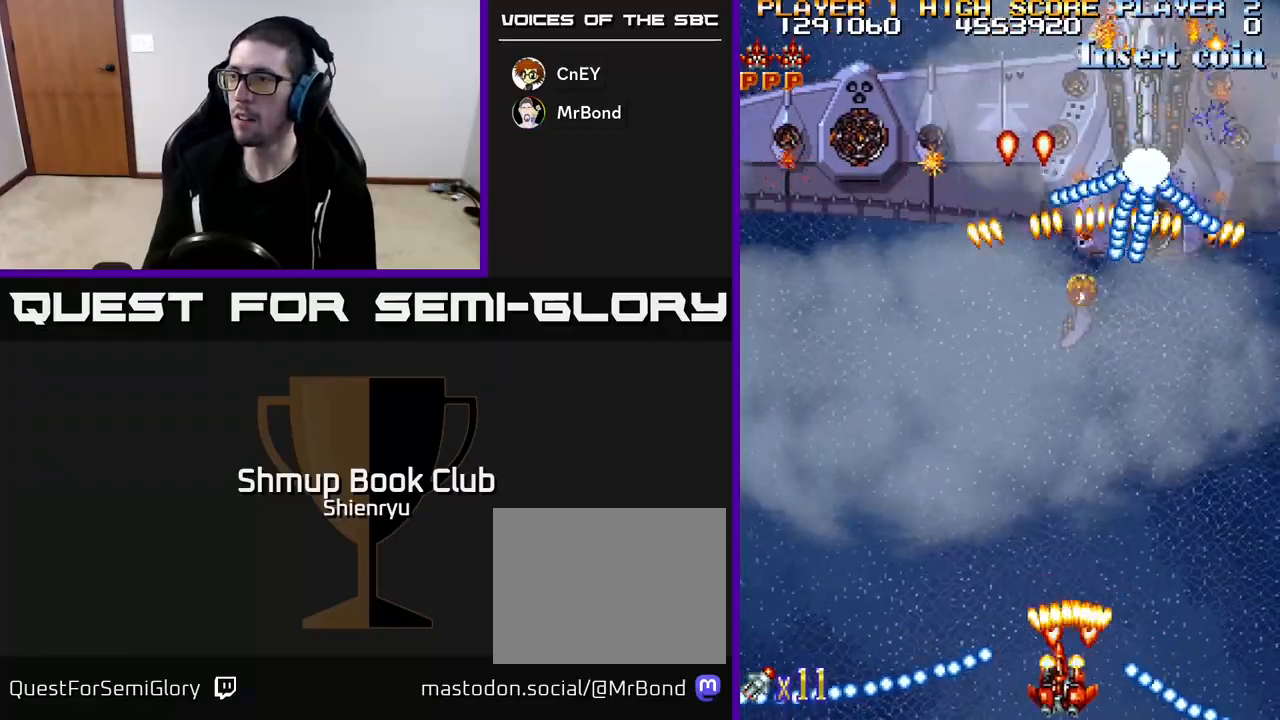
{"buttons": ["R2"], "left_stick": "center", "events": [[17, "DPAD_UP", "down"], [33, "DPAD_LEFT", "up"], [83, "DPAD_UP", "up"], [150, "DPAD_RIGHT", "down"], [333, "DPAD_DOWN", "down"], [350, "DPAD_RIGHT", "up"], [383, "DPAD_LEFT", "down"], [433, "DPAD_DOWN", "up"], [500, "DPAD_LEFT", "up"]]}
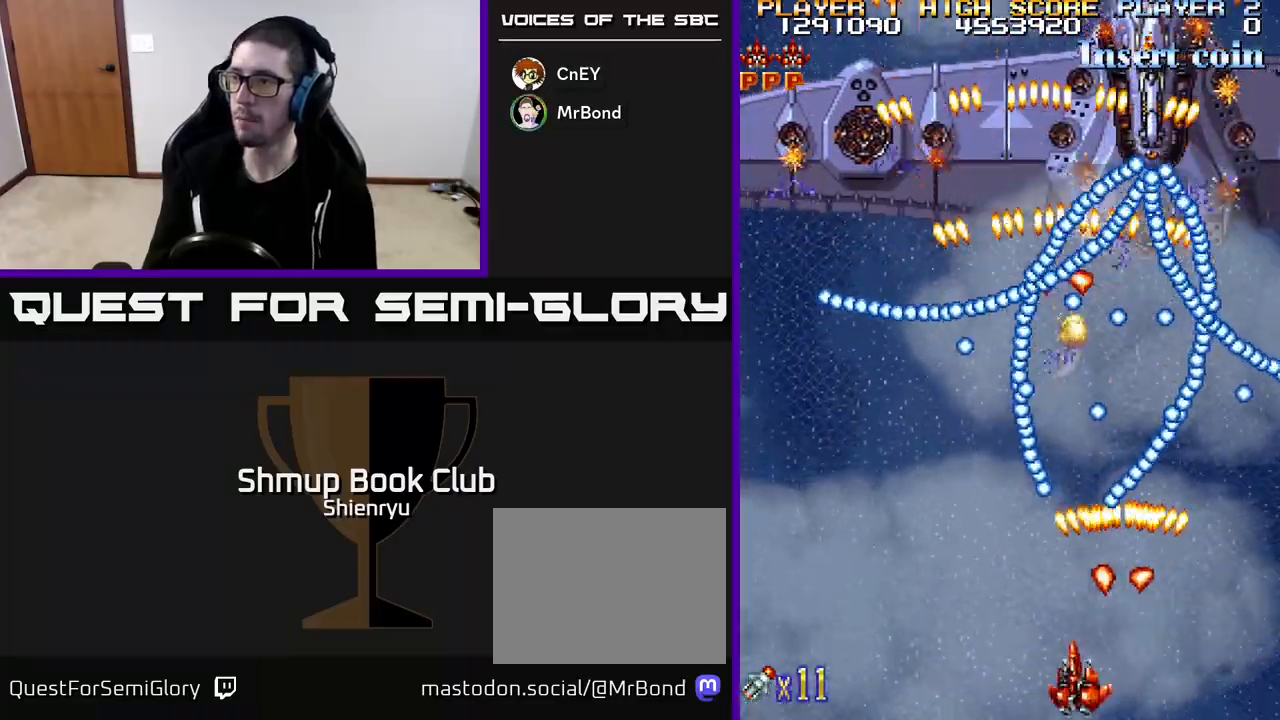
{"buttons": ["R2", "DPAD_RIGHT"], "left_stick": "center", "events": [[283, "DPAD_LEFT", "down"], [333, "DPAD_LEFT", "up"], [450, "DPAD_RIGHT", "down"]]}
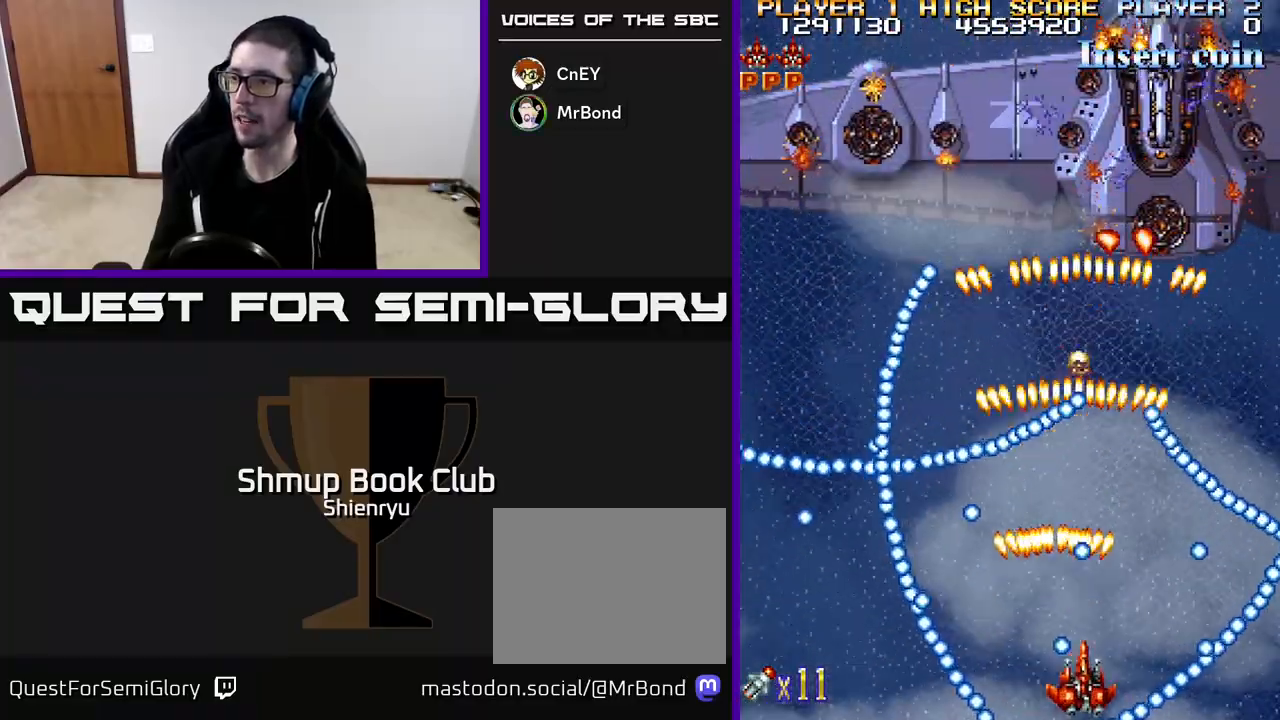
{"buttons": ["R2", "DPAD_UP"], "left_stick": "center", "events": [[83, "DPAD_RIGHT", "up"], [367, "DPAD_LEFT", "down"], [383, "DPAD_UP", "down"], [467, "DPAD_LEFT", "up"]]}
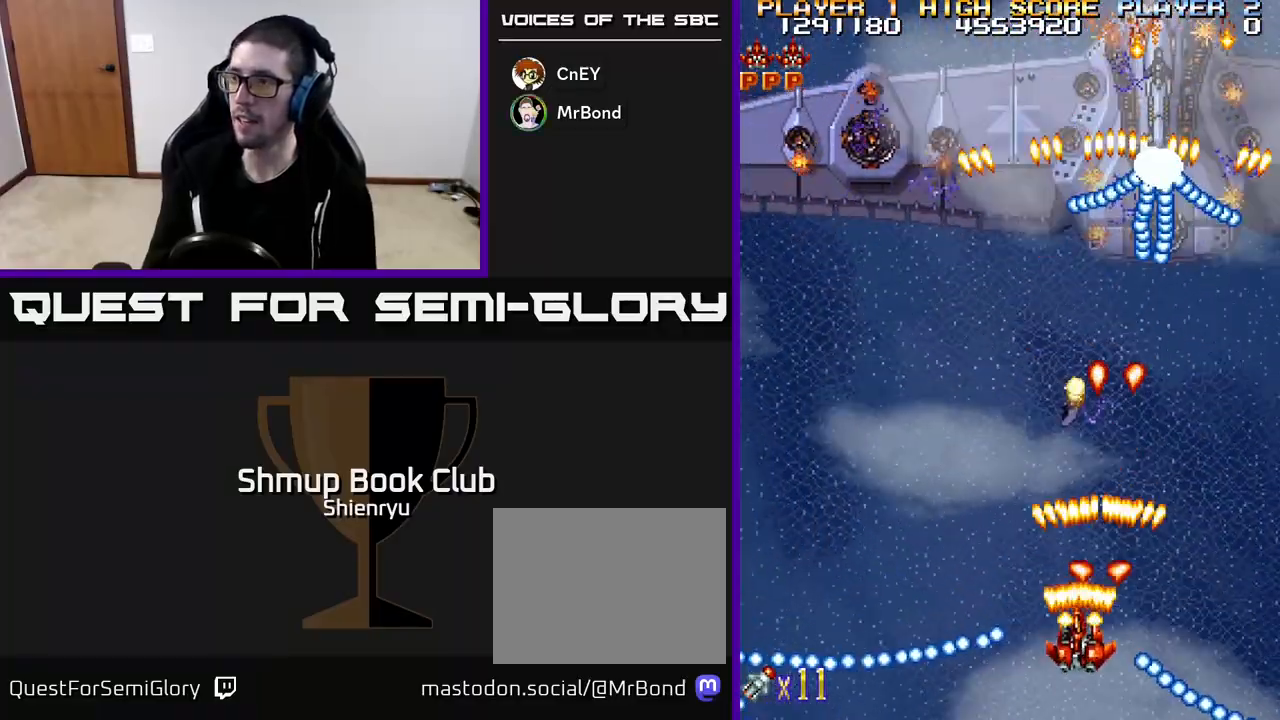
{"buttons": ["R2"], "left_stick": "center", "events": [[100, "DPAD_UP", "up"], [133, "DPAD_RIGHT", "down"], [233, "DPAD_DOWN", "down"], [267, "DPAD_RIGHT", "up"], [450, "DPAD_DOWN", "up"]]}
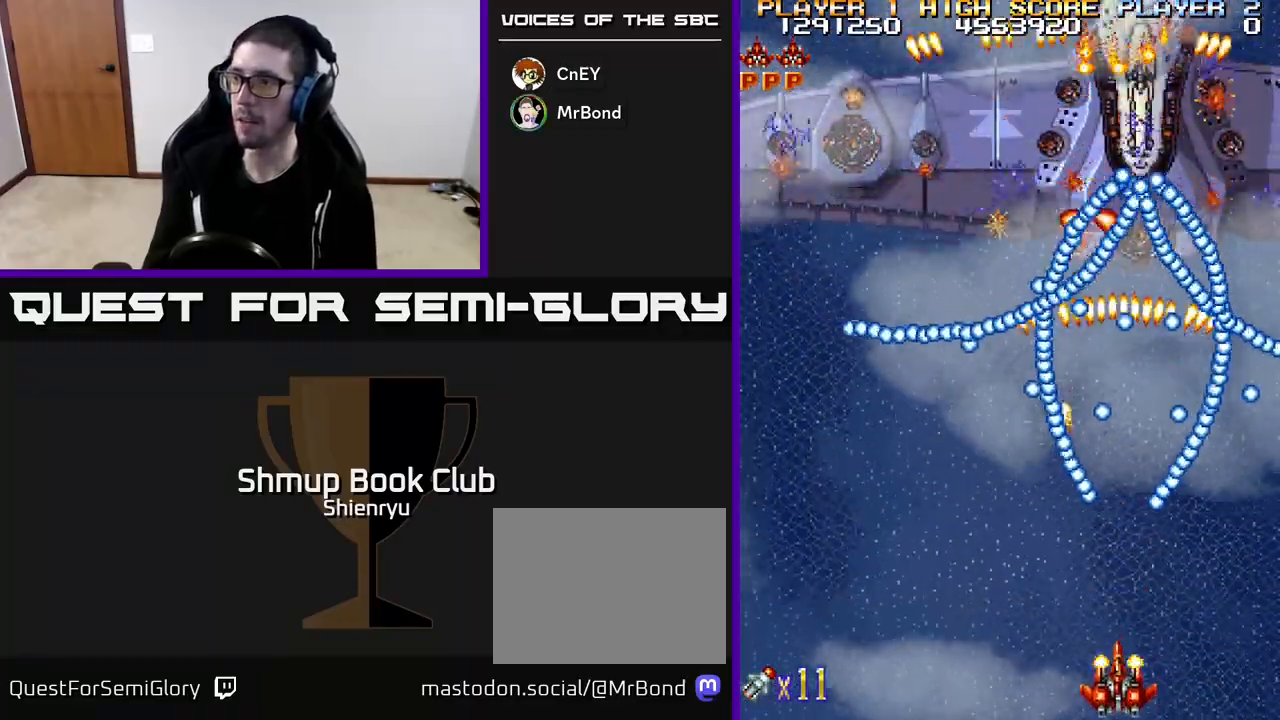
{"buttons": ["R2"], "left_stick": "center", "events": []}
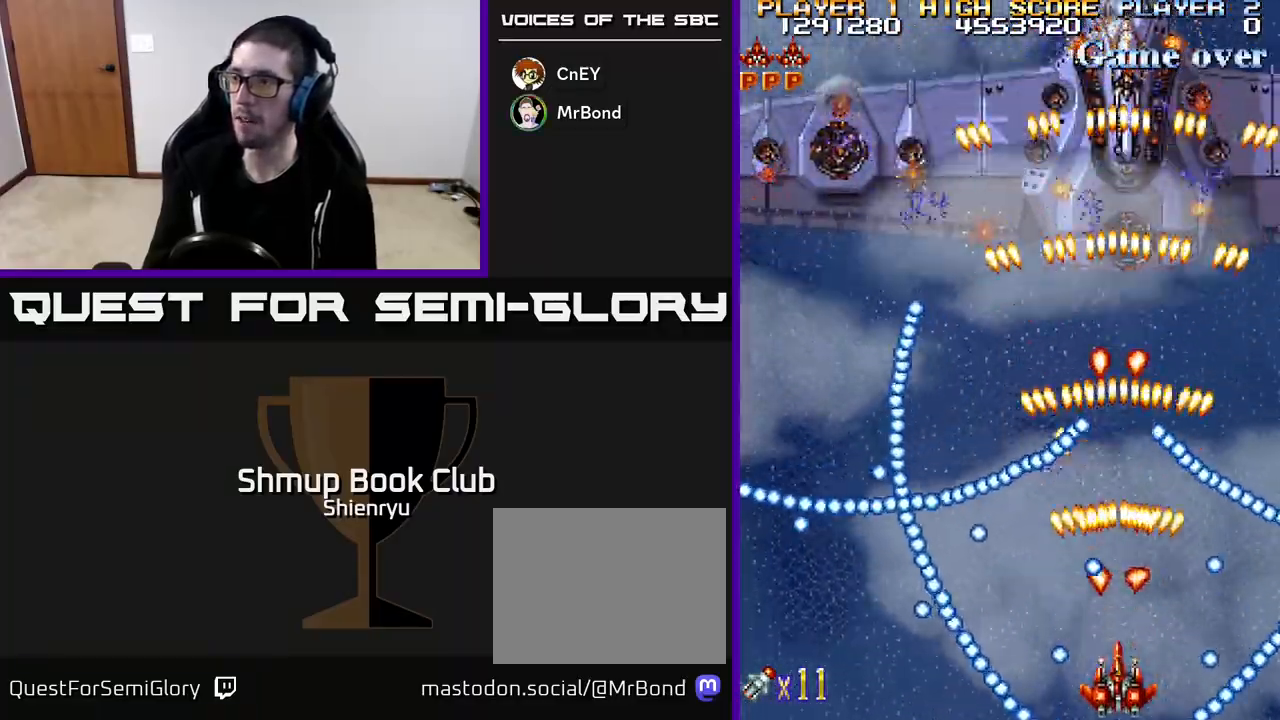
{"buttons": ["R2", "DPAD_UP"], "left_stick": "center", "events": [[167, "DPAD_RIGHT", "down"], [217, "DPAD_RIGHT", "up"], [217, "DPAD_UP", "down"], [317, "DPAD_LEFT", "down"], [450, "DPAD_LEFT", "up"]]}
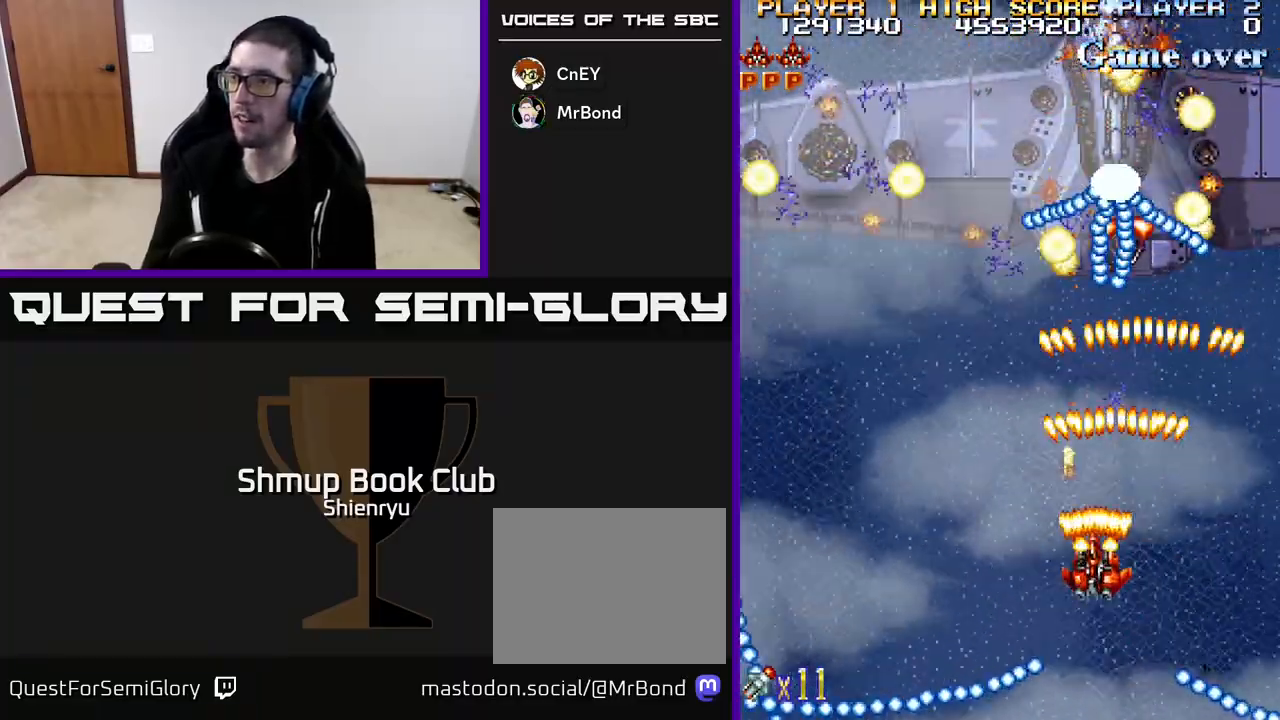
{"buttons": ["R2", "DPAD_DOWN"], "left_stick": "center", "events": [[33, "DPAD_UP", "up"], [267, "DPAD_DOWN", "down"]]}
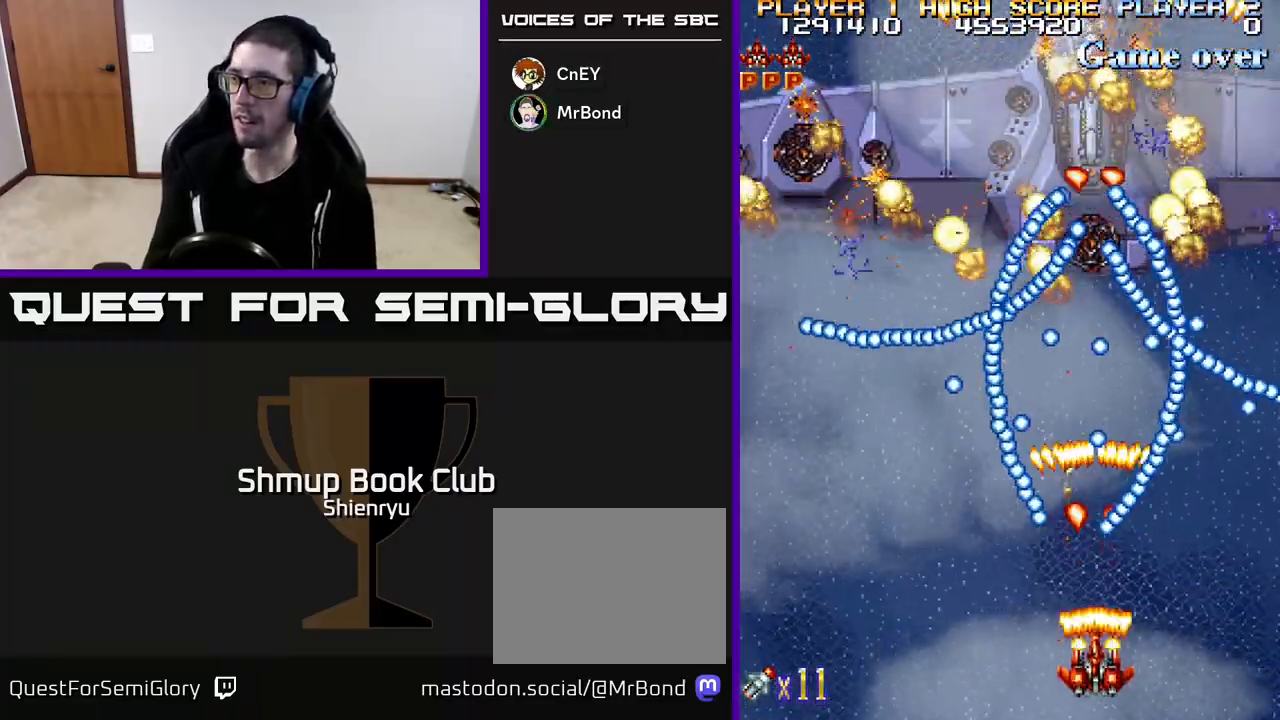
{"buttons": ["R2"], "left_stick": "center", "events": [[83, "DPAD_DOWN", "up"], [200, "DPAD_LEFT", "down"], [333, "DPAD_LEFT", "up"]]}
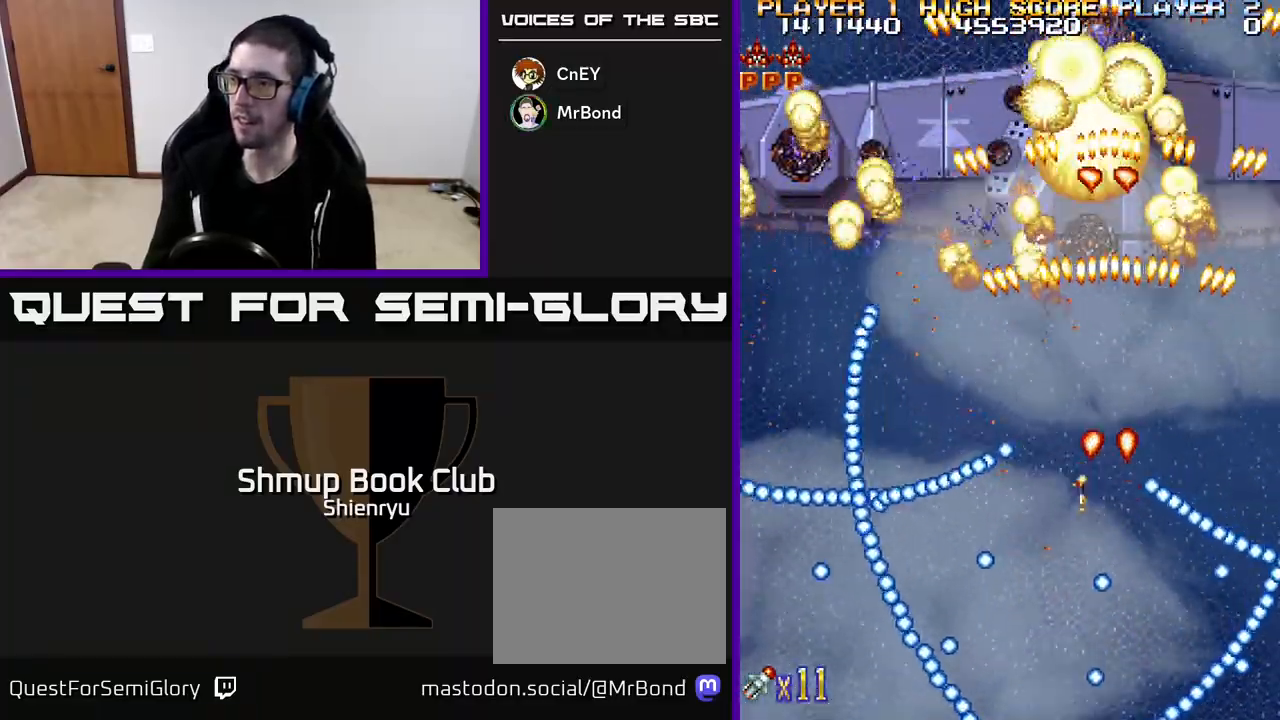
{"buttons": ["R2"], "left_stick": "center", "events": [[217, "DPAD_UP", "down"], [350, "DPAD_UP", "up"]]}
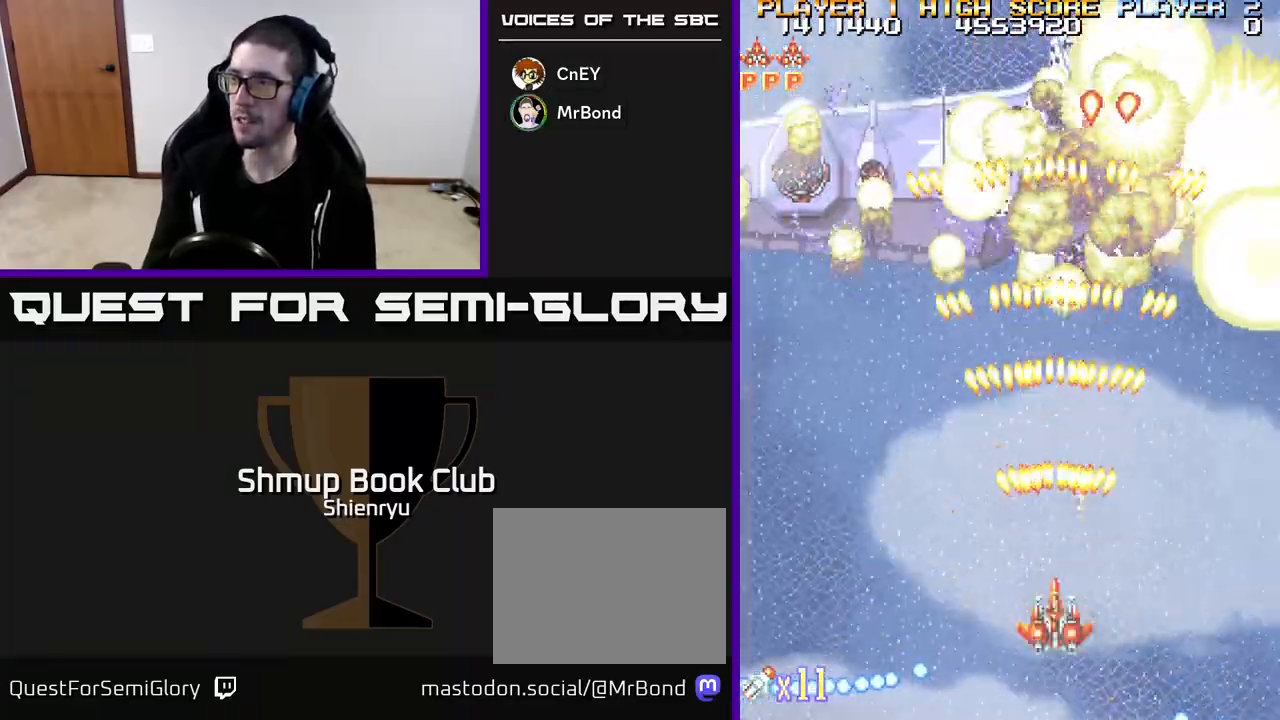
{"buttons": ["R2", "DPAD_DOWN"], "left_stick": "center", "events": [[100, "DPAD_RIGHT", "down"], [150, "DPAD_RIGHT", "up"], [450, "DPAD_DOWN", "down"]]}
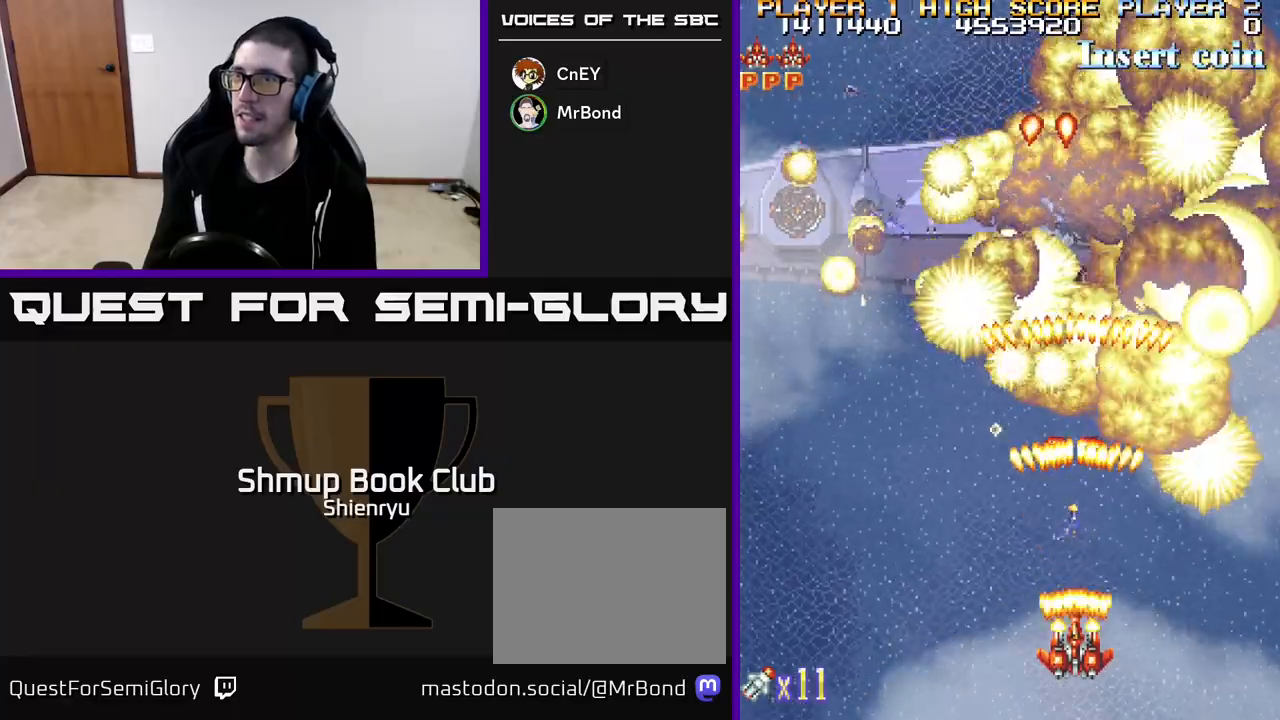
{"buttons": ["R2", "DPAD_LEFT"], "left_stick": "center", "events": [[200, "DPAD_DOWN", "up"], [417, "DPAD_LEFT", "down"]]}
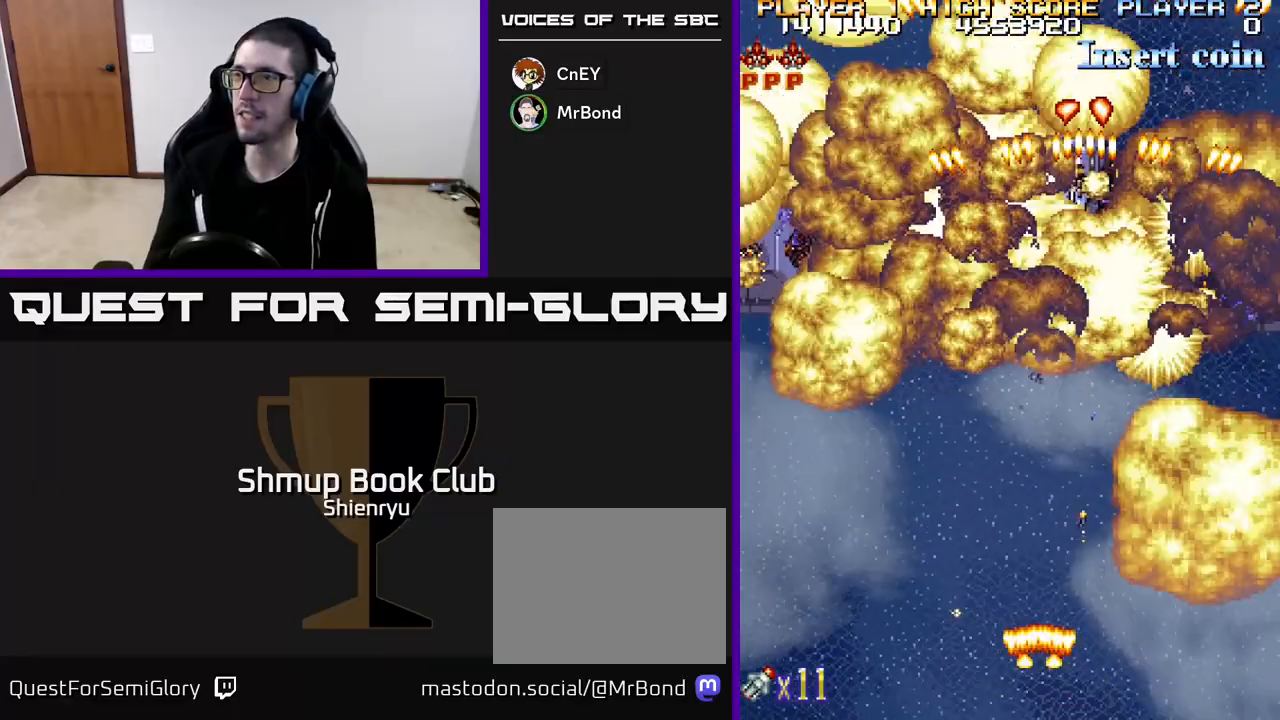
{"buttons": ["R2", "DPAD_LEFT"], "left_stick": "center", "events": [[100, "DPAD_UP", "down"], [117, "DPAD_LEFT", "up"], [233, "DPAD_LEFT", "down"], [333, "DPAD_UP", "up"], [367, "DPAD_UP", "down"], [383, "DPAD_UP", "up"]]}
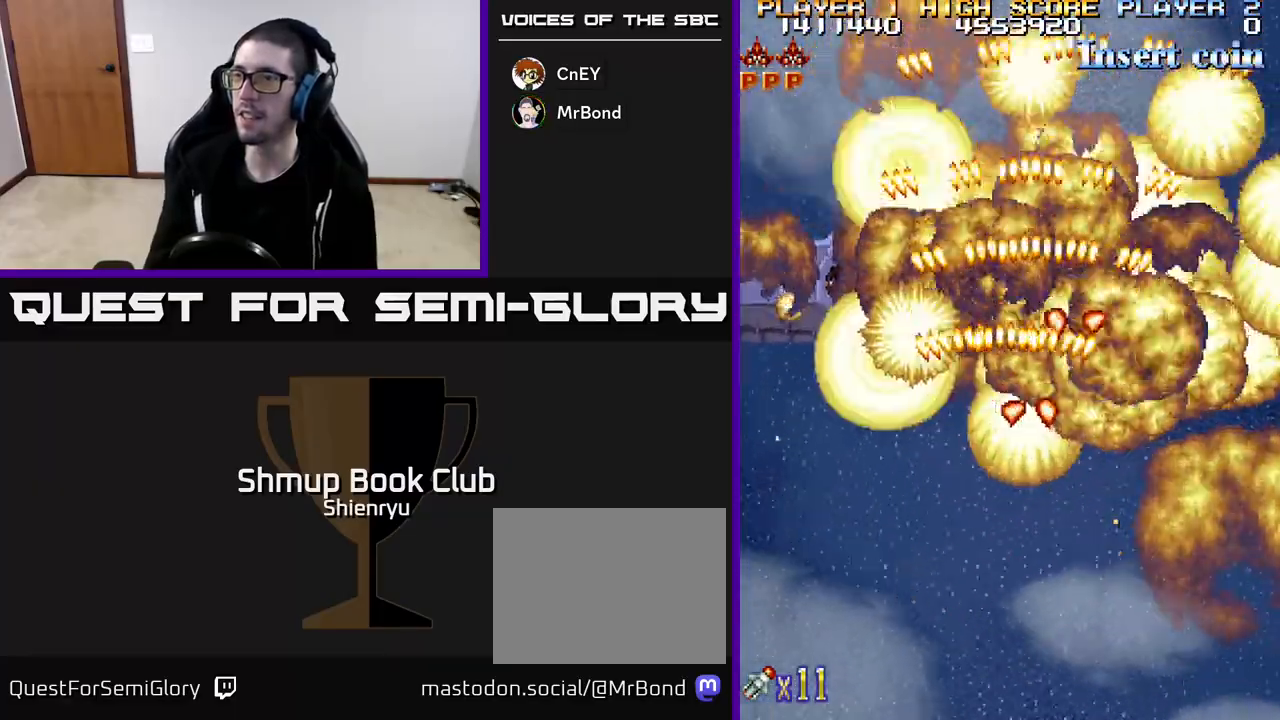
{"buttons": ["R2", "DPAD_LEFT"], "left_stick": "center", "events": []}
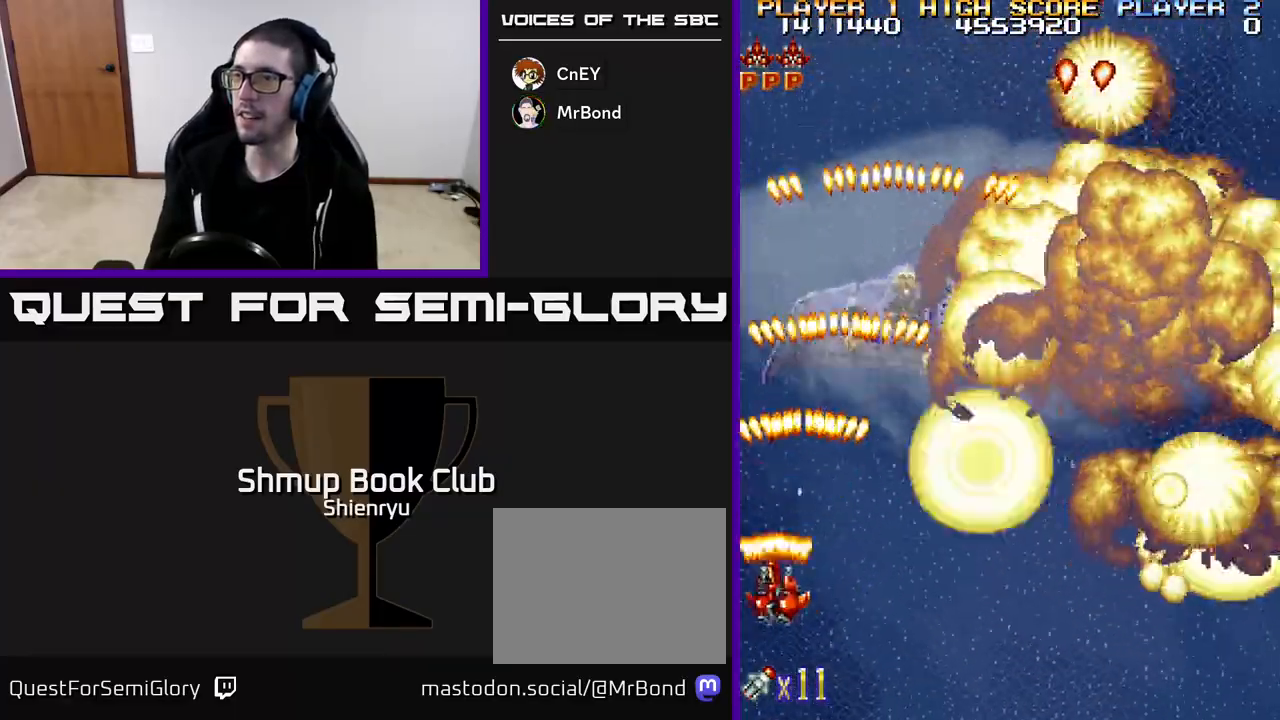
{"buttons": ["R2", "DPAD_RIGHT"], "left_stick": "center", "events": [[50, "DPAD_LEFT", "up"], [83, "DPAD_RIGHT", "down"]]}
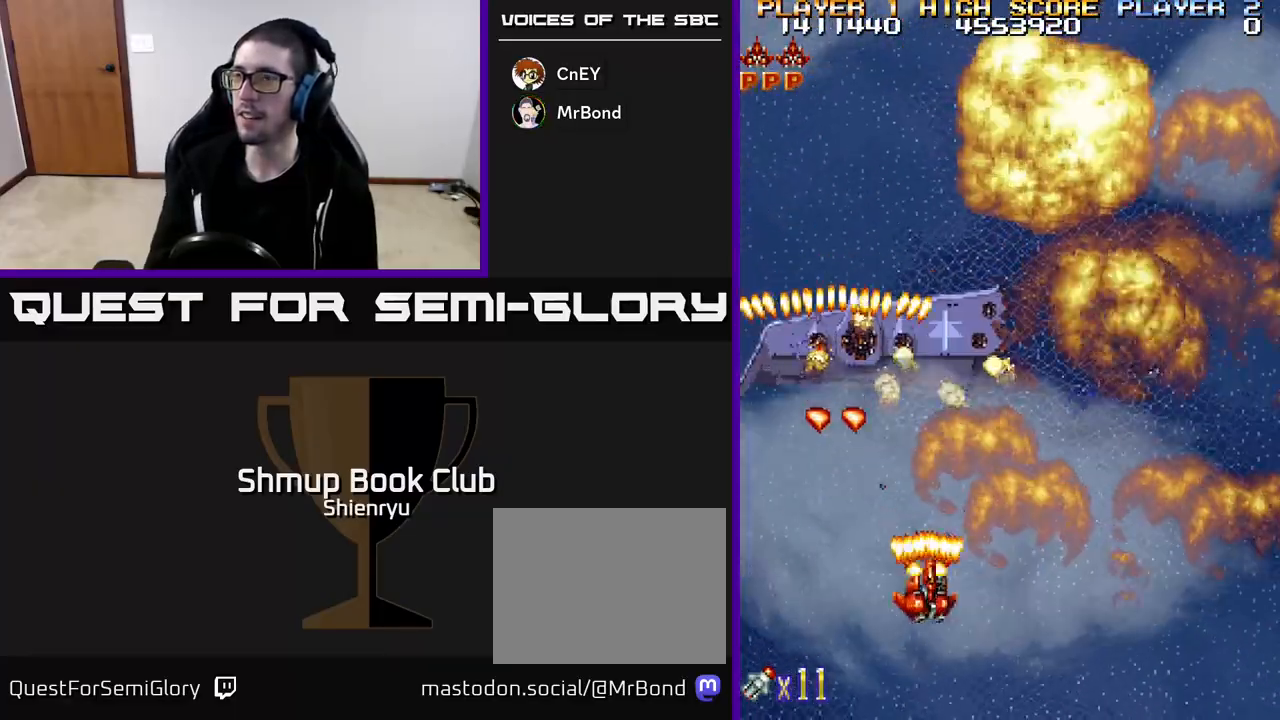
{"buttons": ["R2", "DPAD_RIGHT"], "left_stick": "center", "events": []}
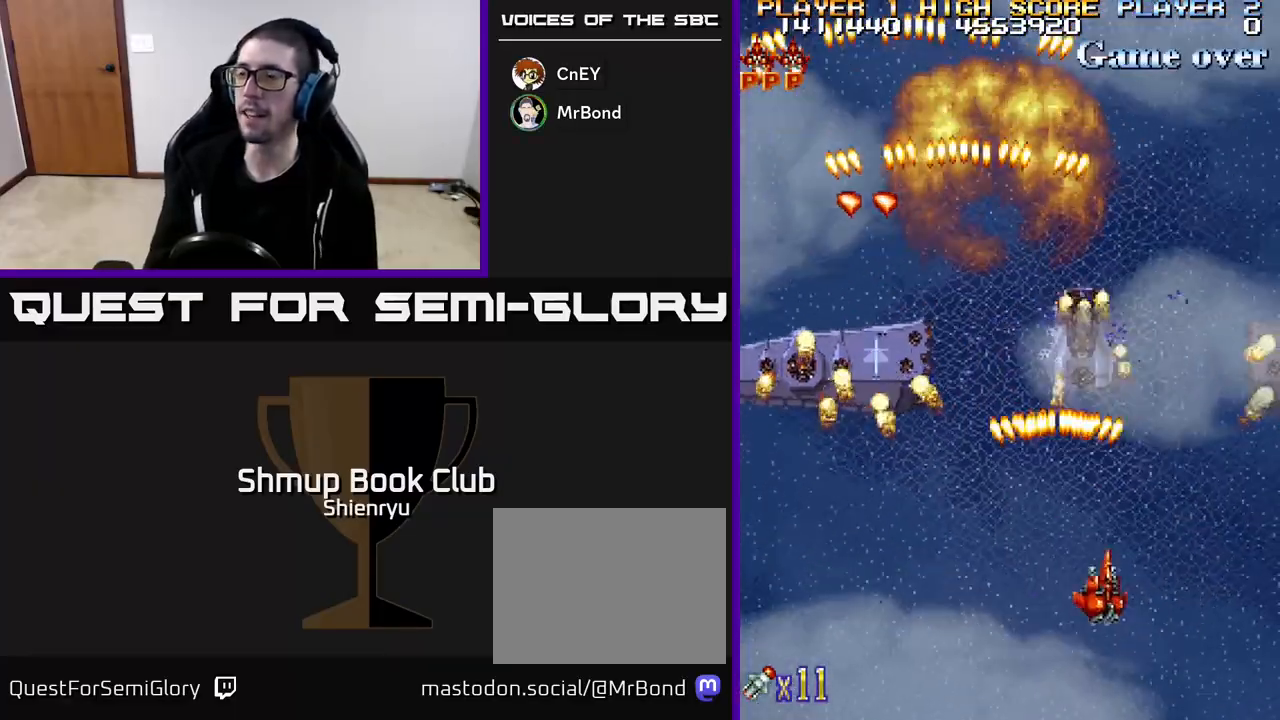
{"buttons": [], "left_stick": "center", "events": [[17, "DPAD_RIGHT", "up"], [67, "R2", "up"]]}
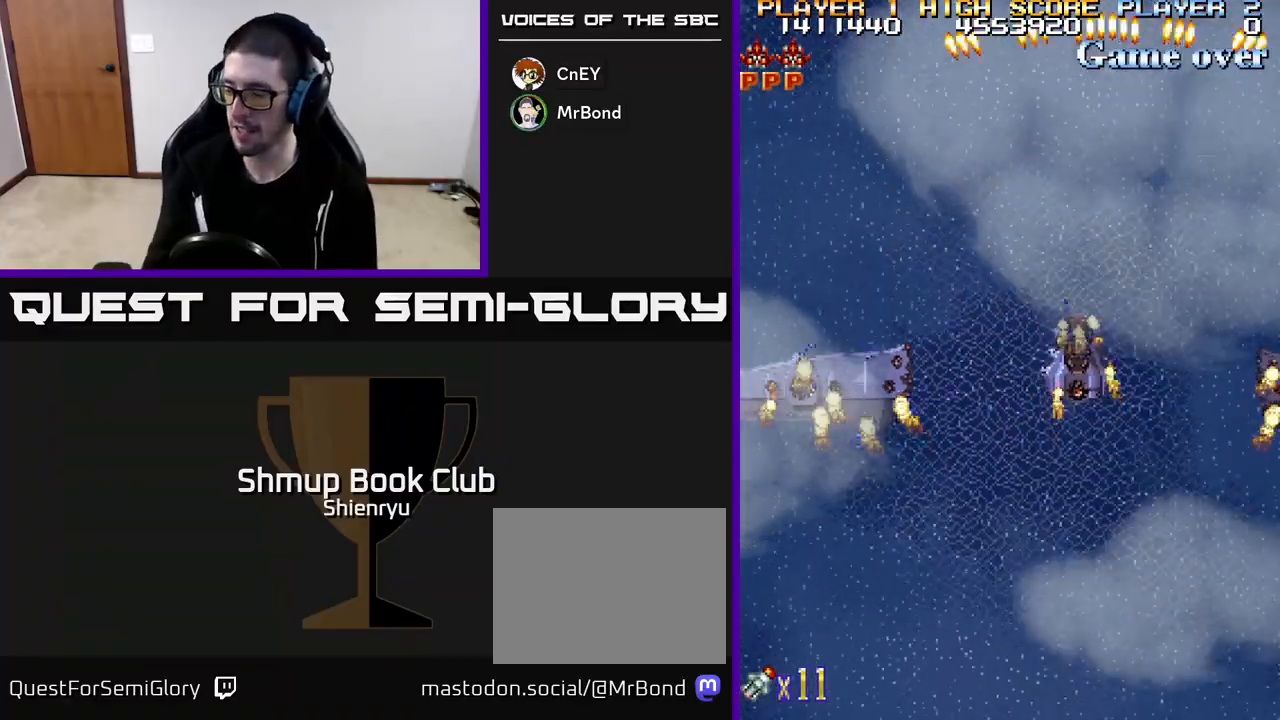
{"buttons": [], "left_stick": "center", "events": []}
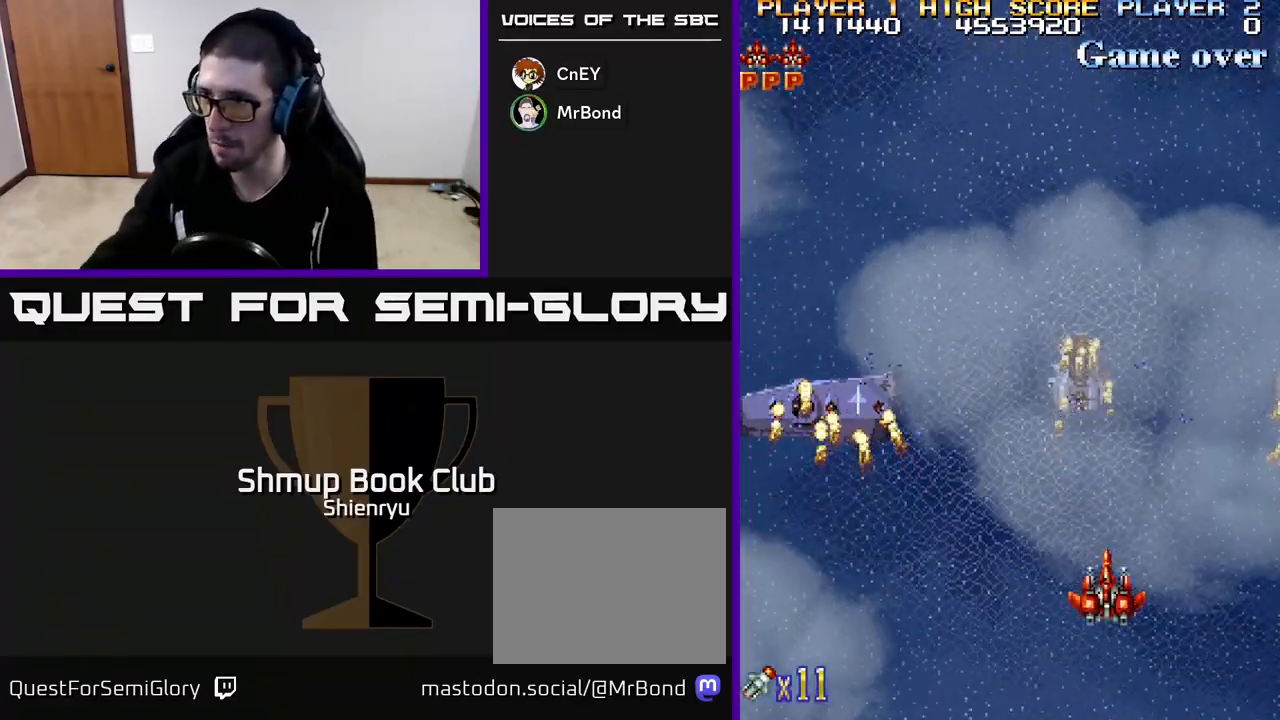
{"buttons": [], "left_stick": "center", "events": []}
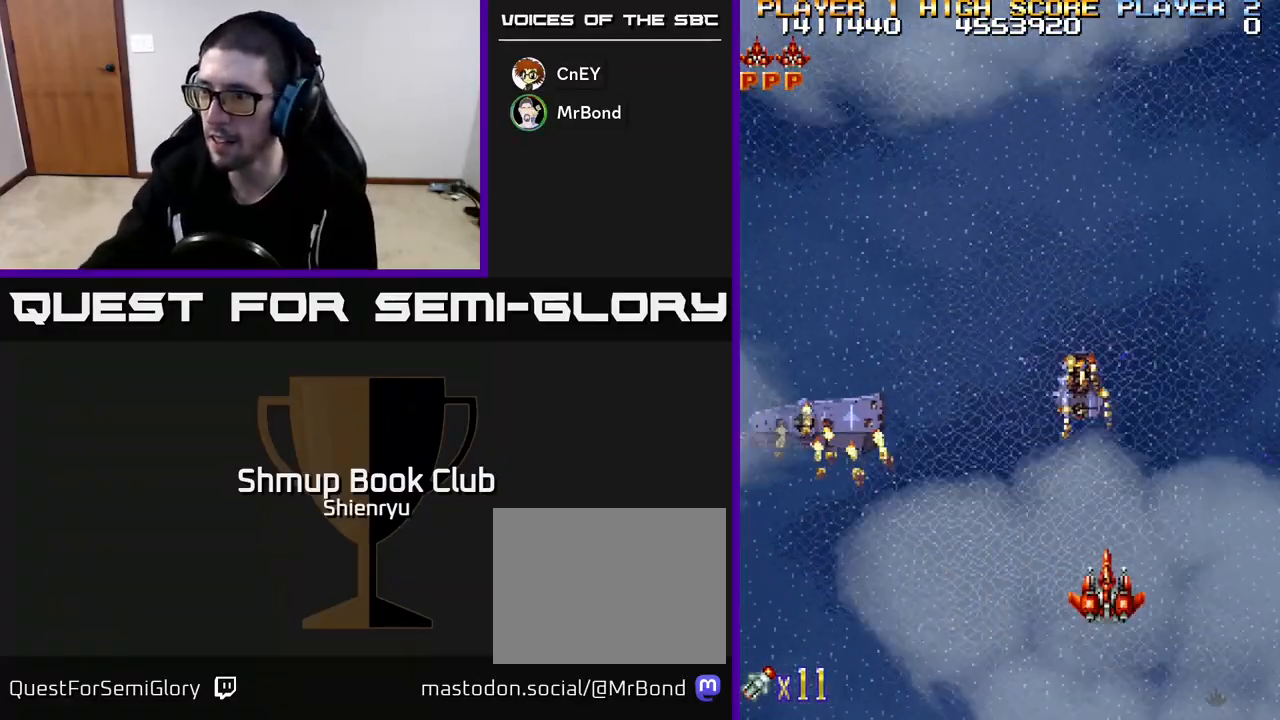
{"buttons": ["DPAD_UP"], "left_stick": "center", "events": [[383, "DPAD_UP", "down"]]}
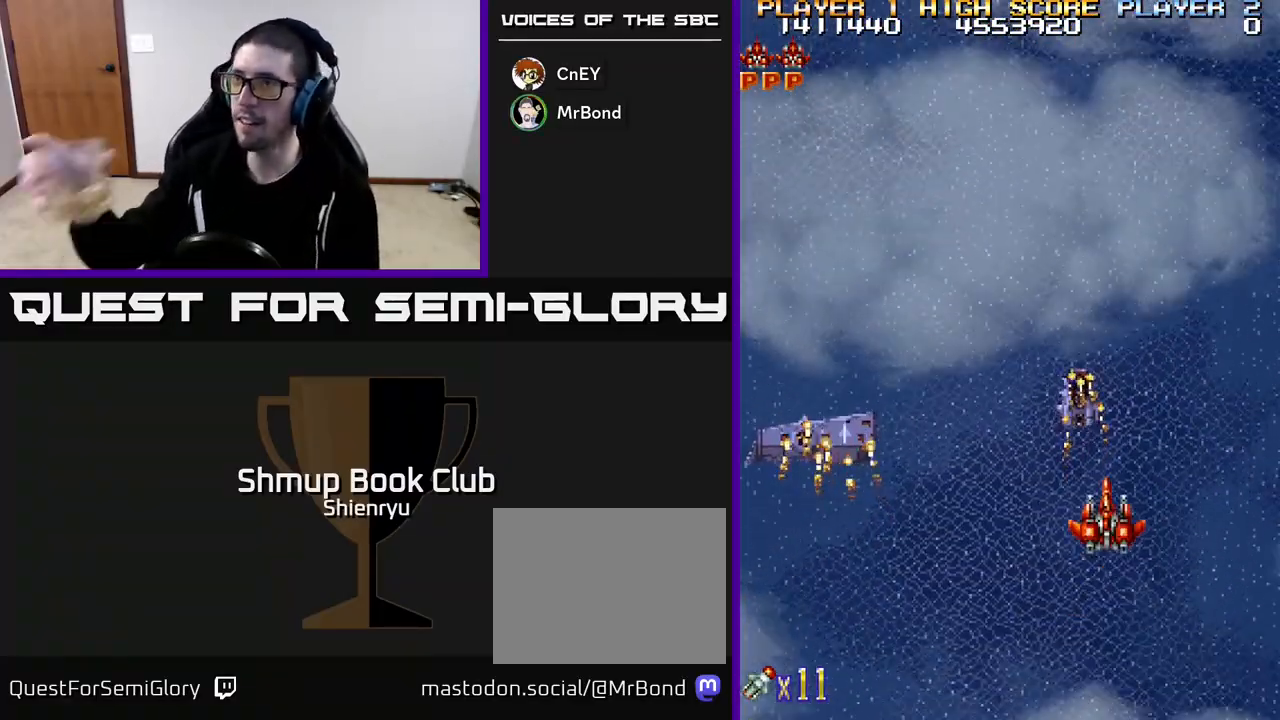
{"buttons": [], "left_stick": "center", "events": [[17, "DPAD_UP", "up"]]}